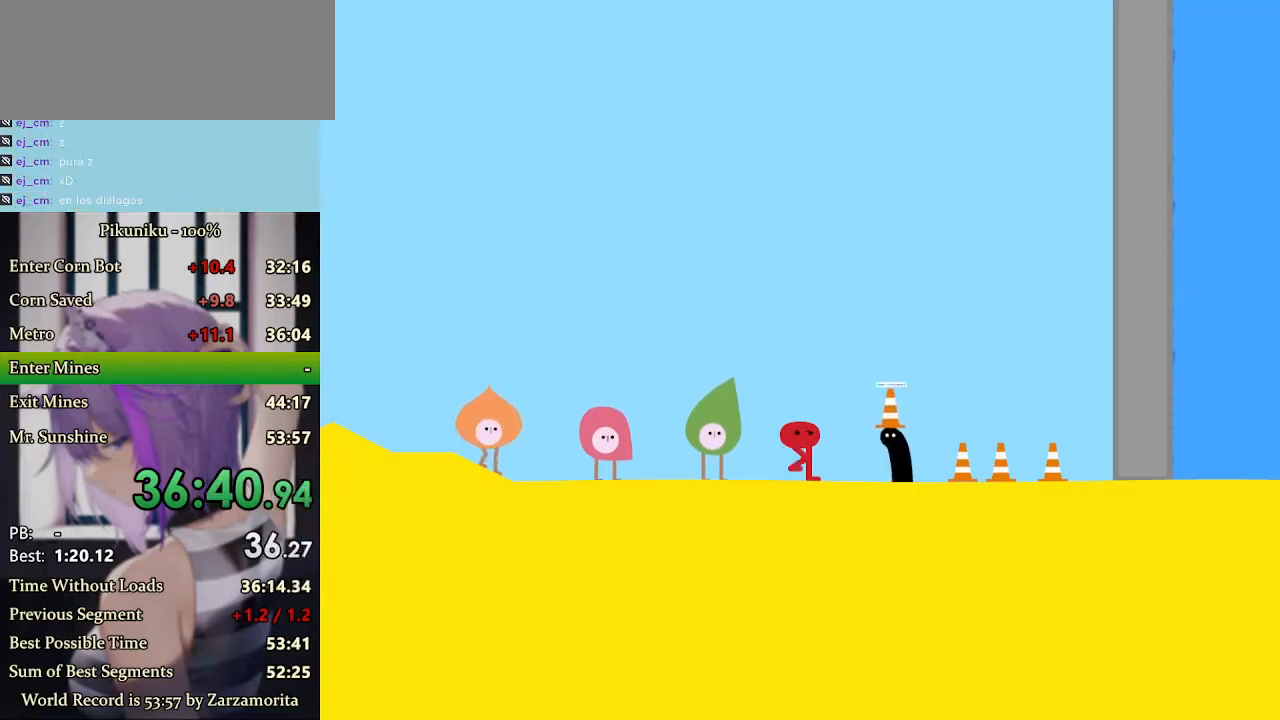
Gameplay with keyboard; each line is a JSON object with the keys held at the frame after it. "events" lists presses ("down") and releases ("up") of "down", "h", "i", "left", "return", "right", "up", "x" and "z" between this image and that frame as [ms after this image, input, new state], when the widget could be followed in between. No other keys are recorded. Mouse input is not recorded. Not read: c.
{"keys": ["z"], "events": [[67, "z", "up"], [100, "z", "down"], [200, "z", "up"], [233, "z", "down"], [267, "z", "up"], [300, "z", "down"], [333, "z", "up"], [367, "z", "down"], [400, "z", "up"], [433, "z", "down"], [467, "z", "up"], [500, "z", "down"]]}
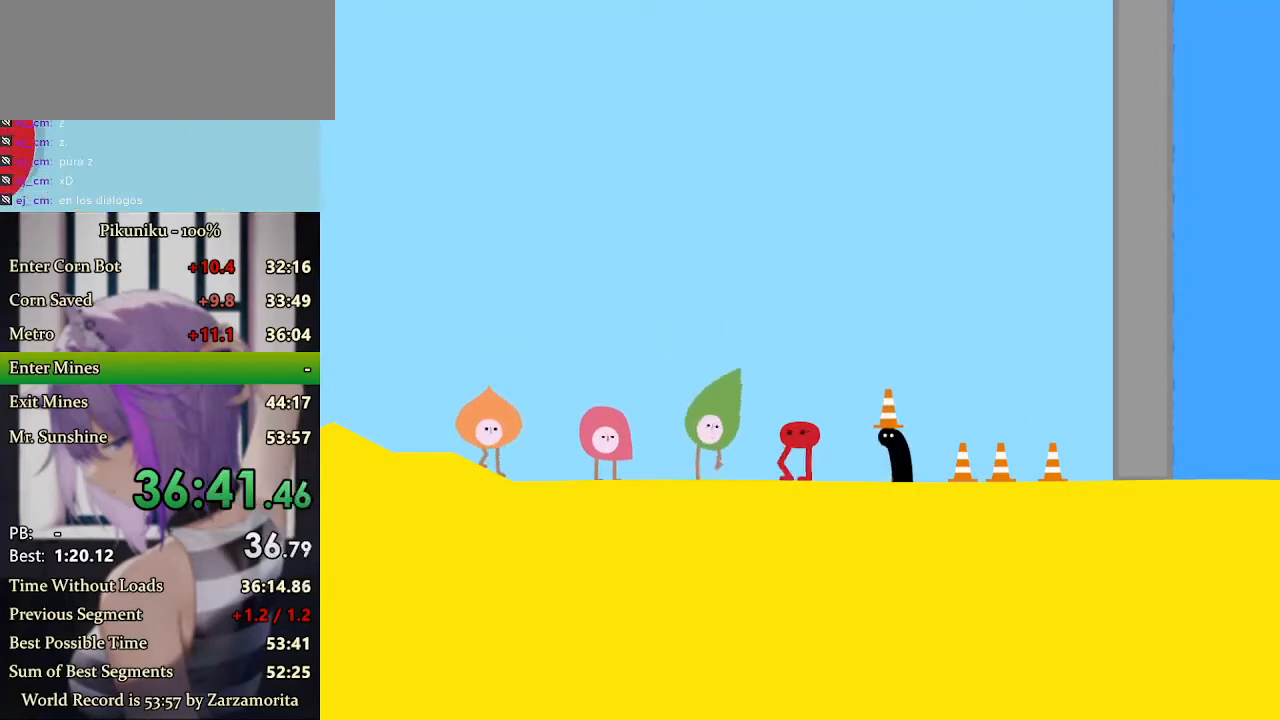
{"keys": ["return"], "events": [[33, "z", "up"], [133, "z", "down"], [167, "z", "up"], [200, "z", "down"], [267, "z", "up"], [367, "z", "down"], [400, "z", "up"], [433, "z", "down"], [467, "return", "down"], [467, "z", "up"]]}
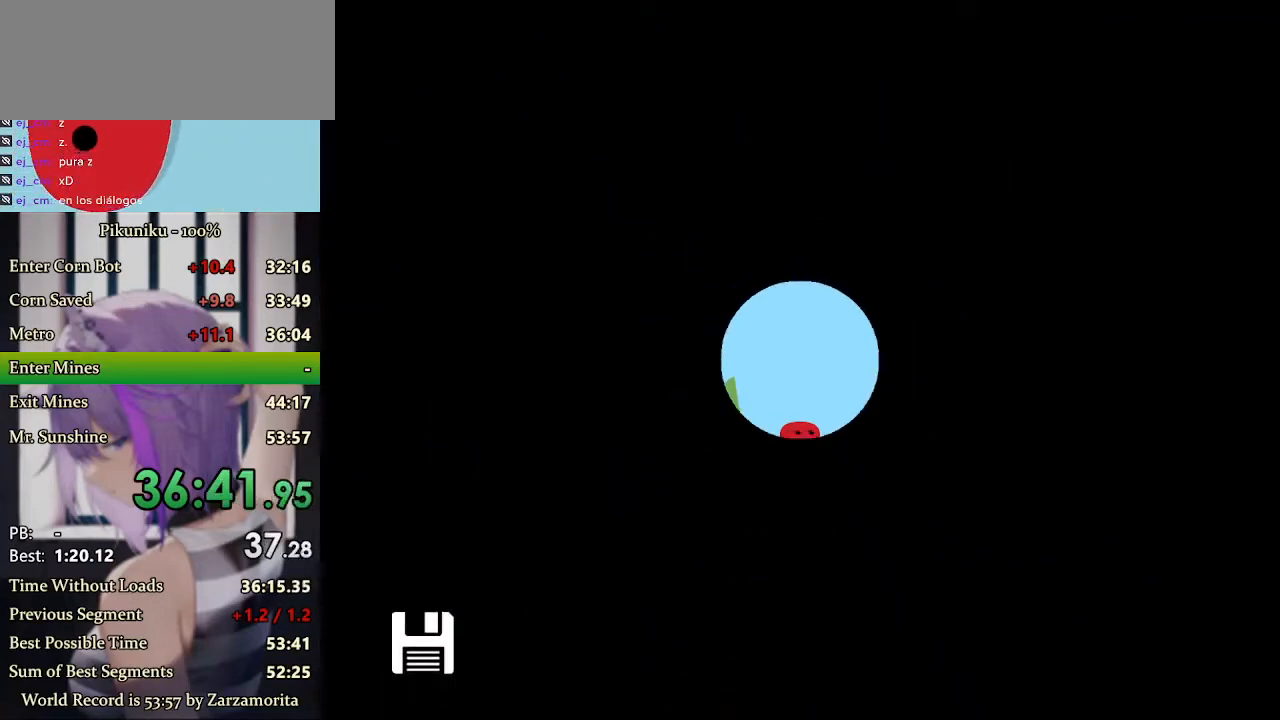
{"keys": ["z"], "events": [[33, "return", "up"], [300, "z", "down"], [333, "z", "up"], [367, "z", "down"], [433, "z", "up"], [500, "z", "down"]]}
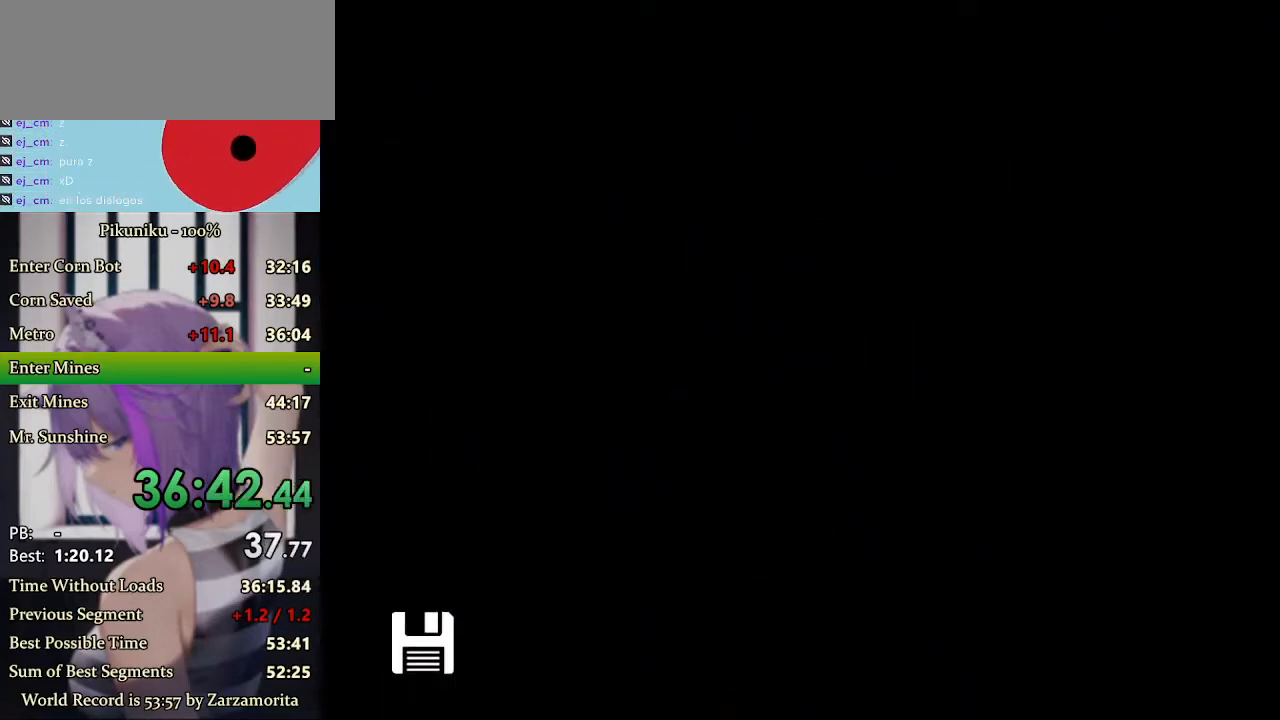
{"keys": ["z"], "events": [[33, "z", "up"], [100, "z", "down"], [133, "z", "up"], [400, "i", "down"], [433, "i", "up"], [500, "z", "down"]]}
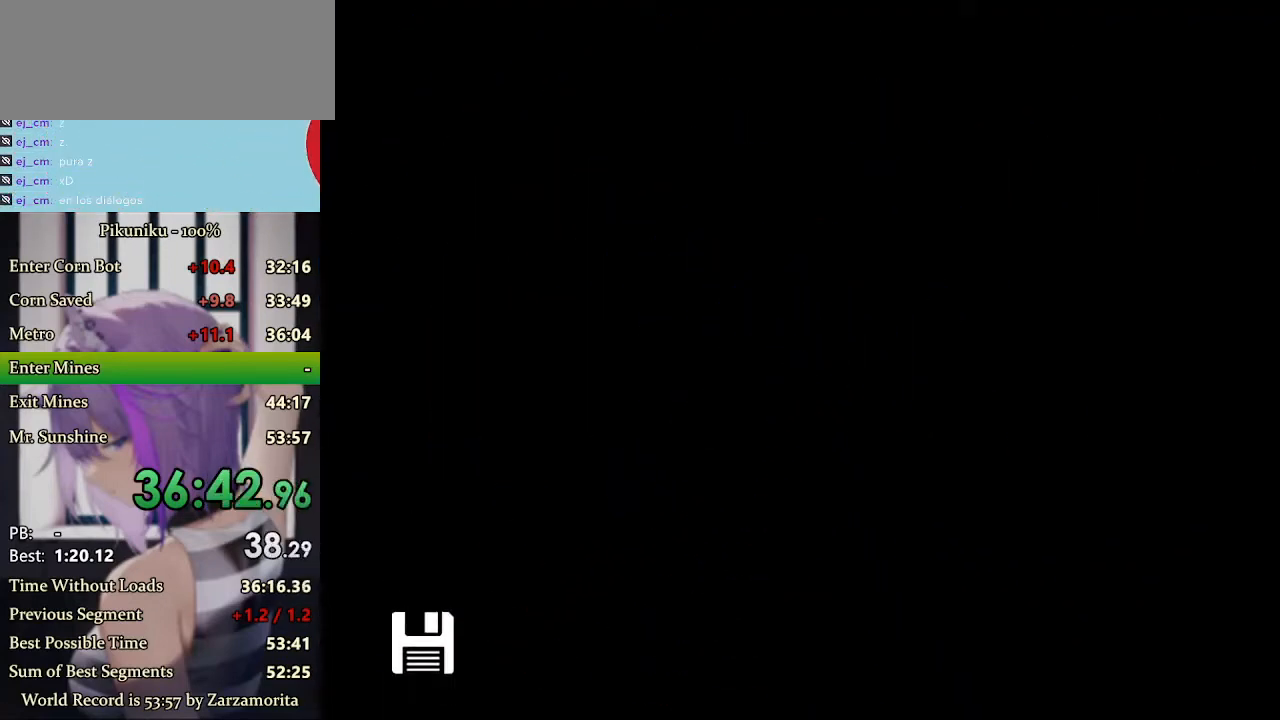
{"keys": [], "events": [[67, "z", "up"]]}
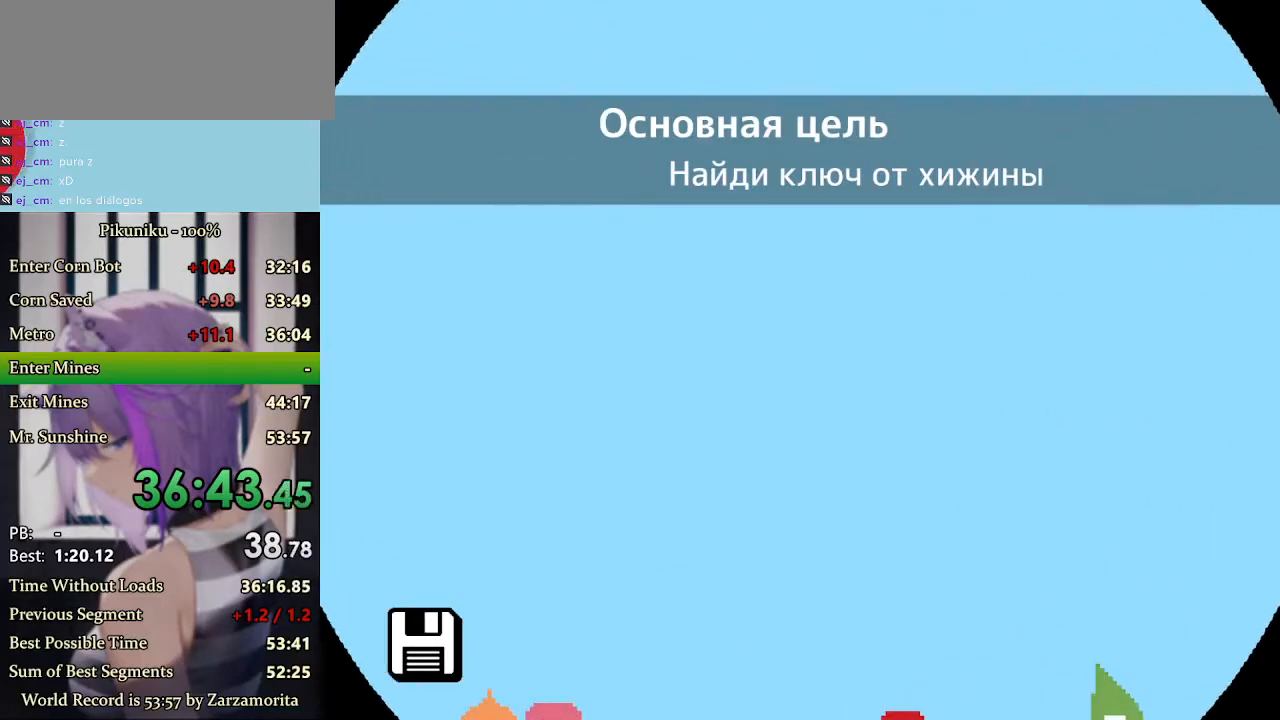
{"keys": [], "events": []}
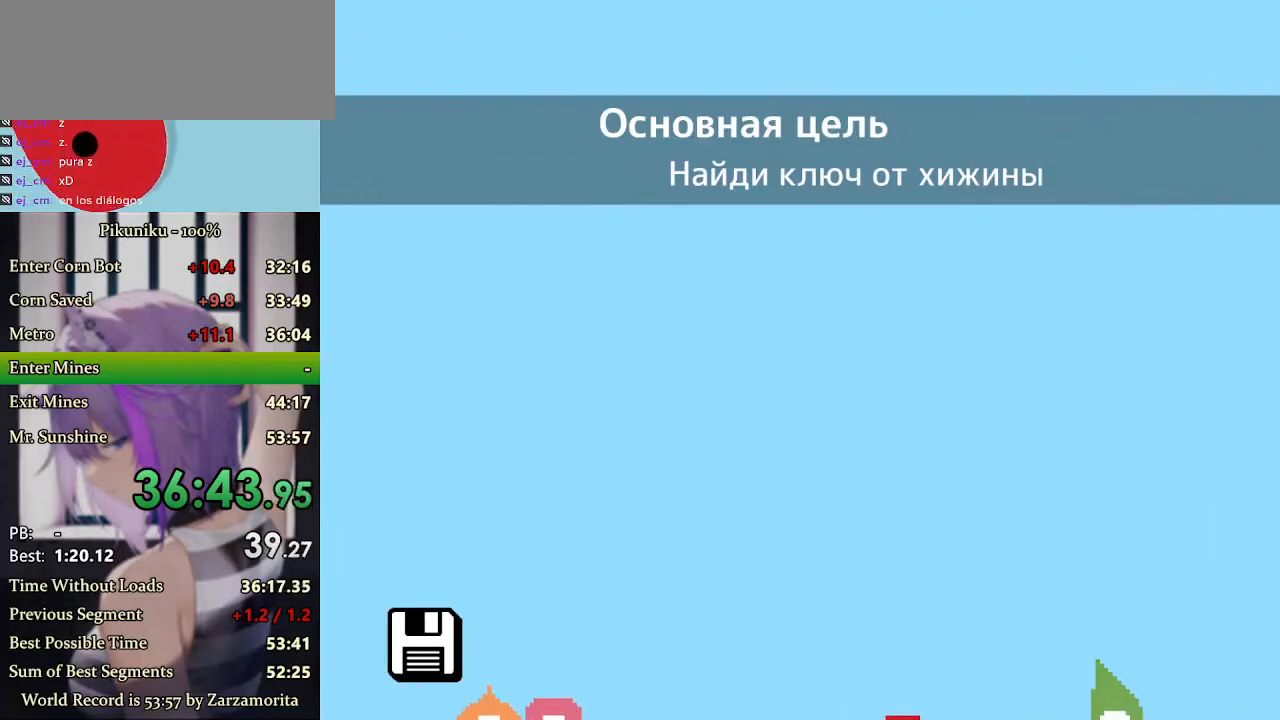
{"keys": [], "events": [[33, "return", "down"], [167, "return", "up"]]}
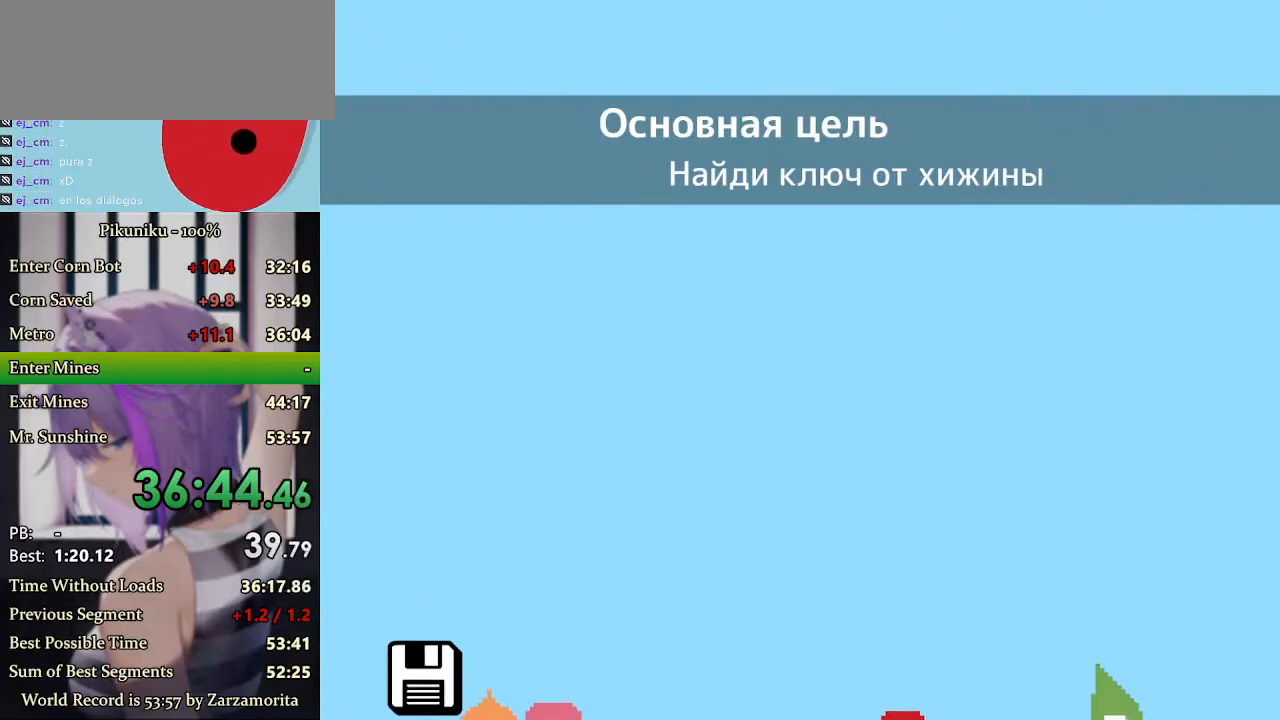
{"keys": [], "events": []}
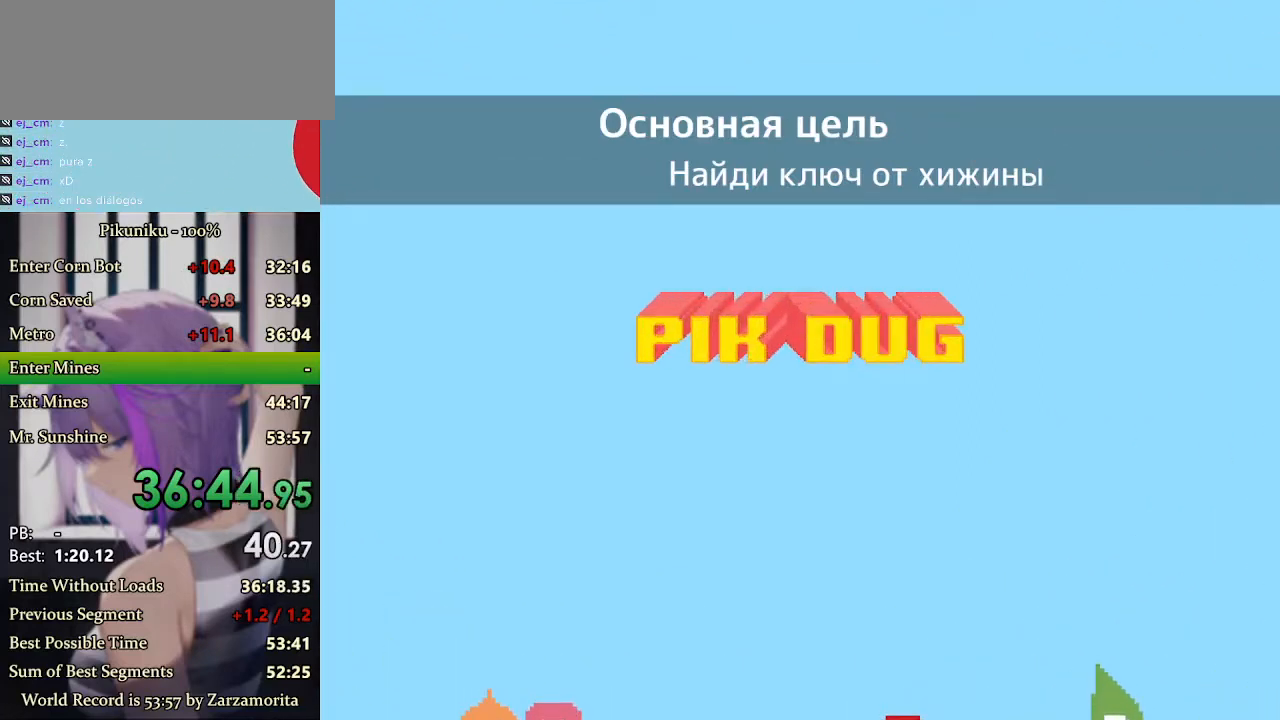
{"keys": ["z"], "events": [[267, "z", "down"], [300, "z", "up"], [400, "z", "down"], [433, "z", "up"], [500, "z", "down"]]}
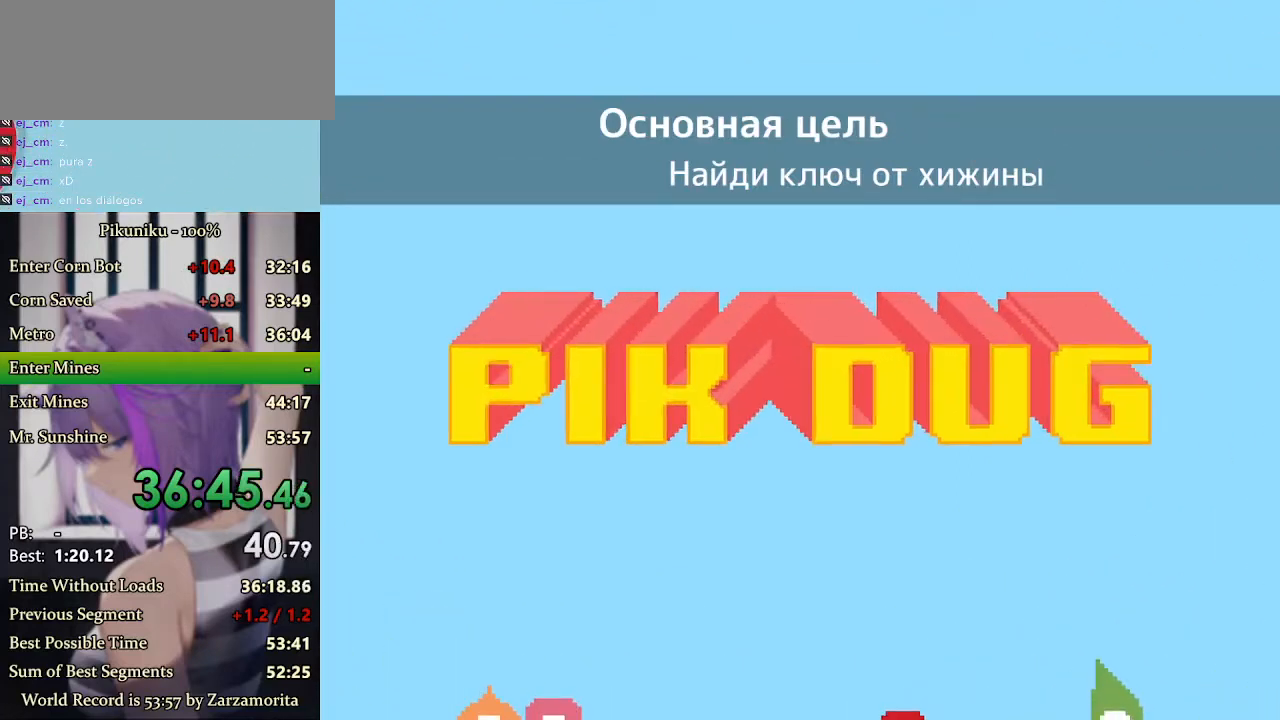
{"keys": [], "events": [[33, "z", "up"], [100, "z", "down"], [167, "z", "up"]]}
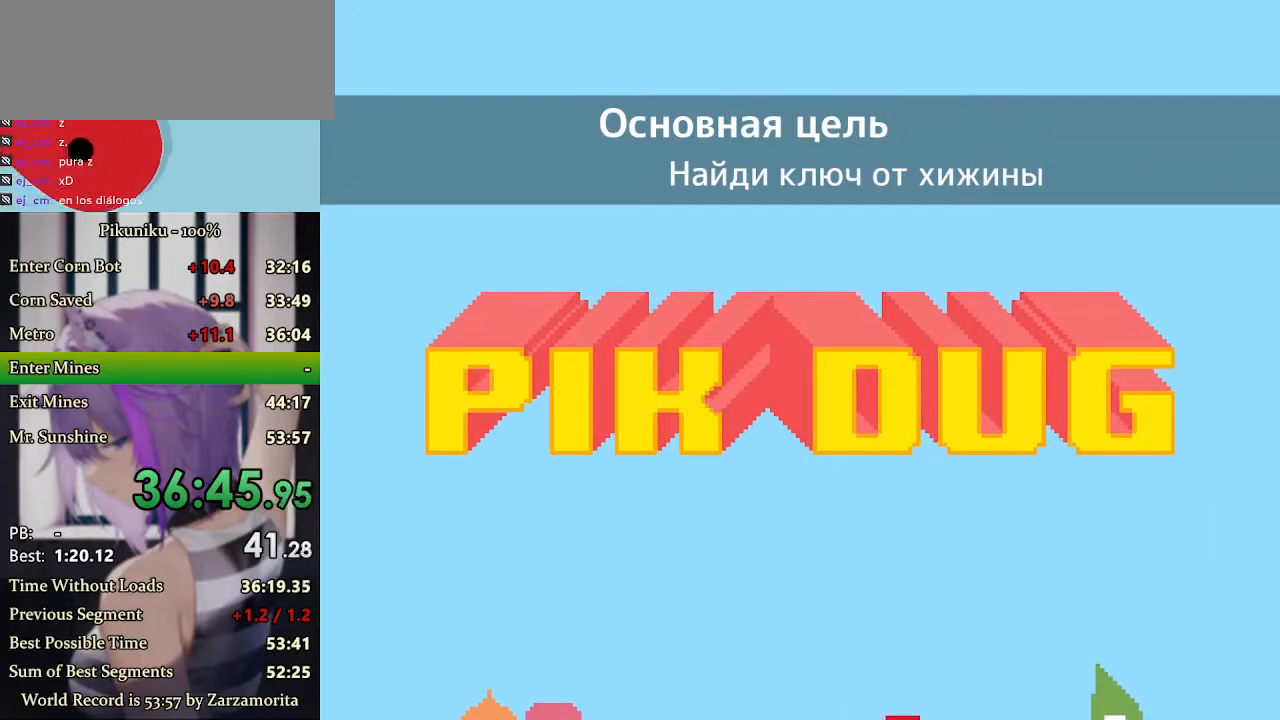
{"keys": ["down"], "events": [[100, "return", "down"], [233, "down", "down"], [233, "return", "up"]]}
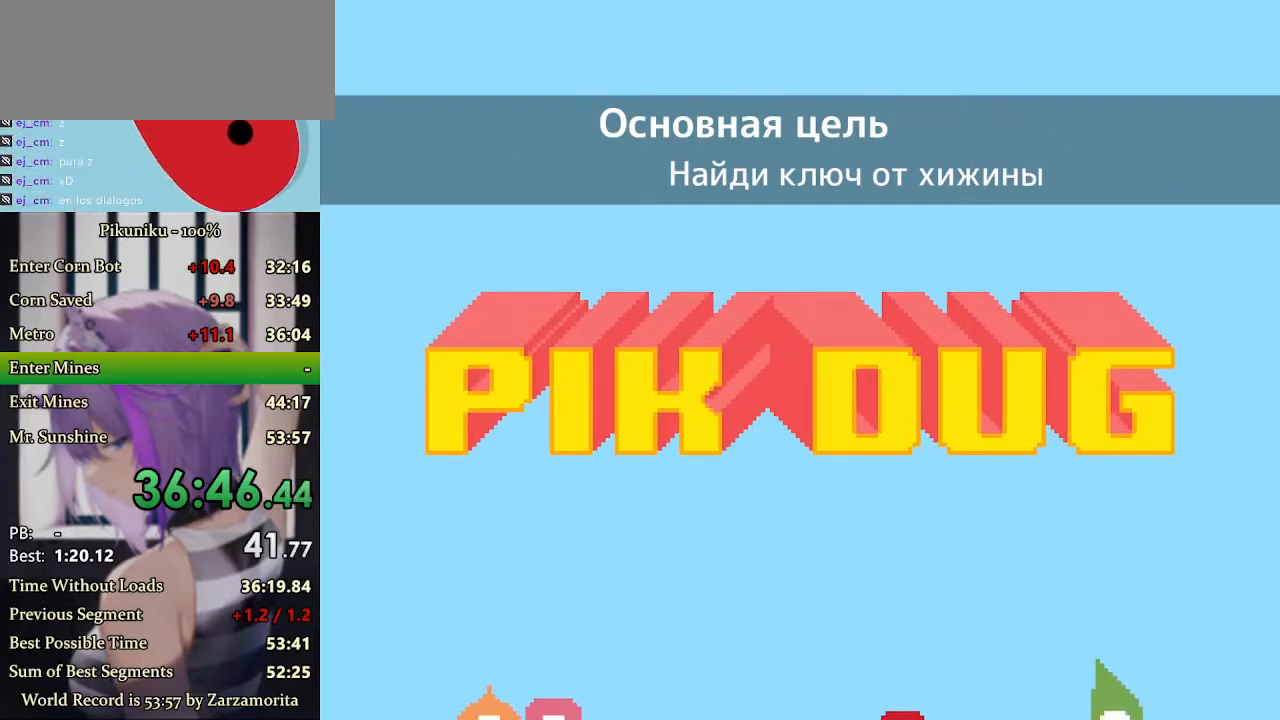
{"keys": ["down"], "events": []}
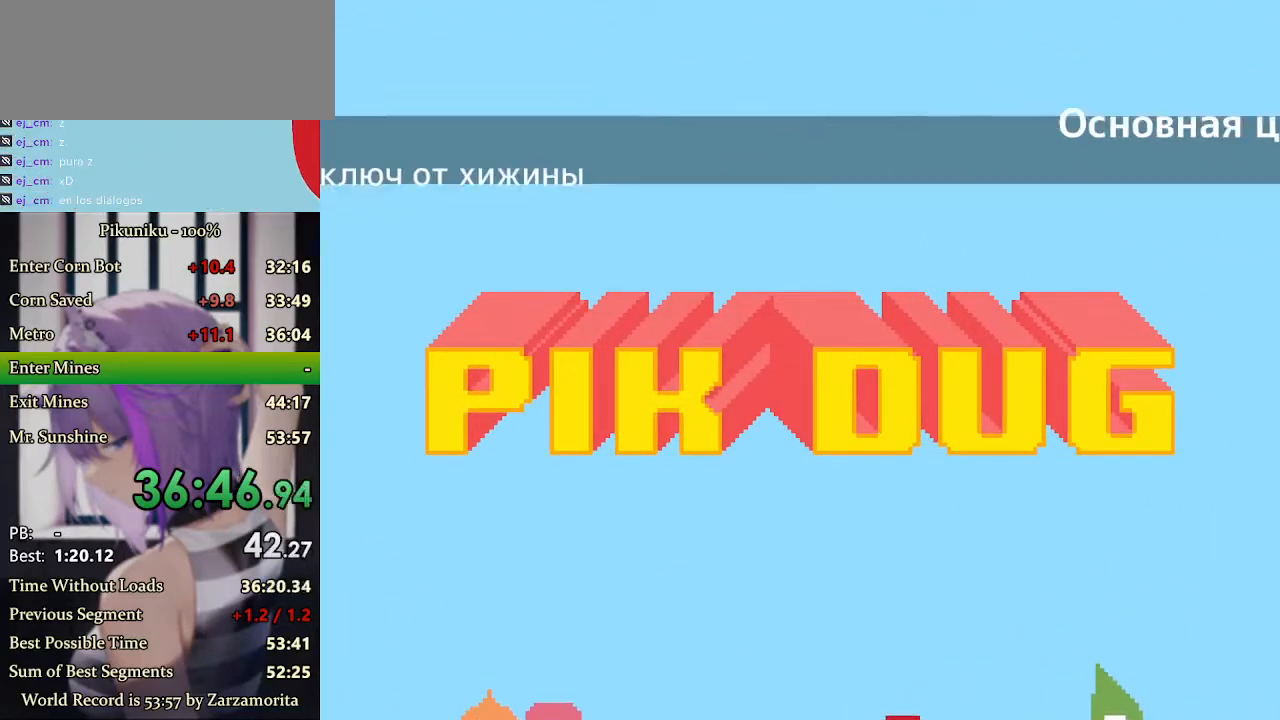
{"keys": ["down"], "events": []}
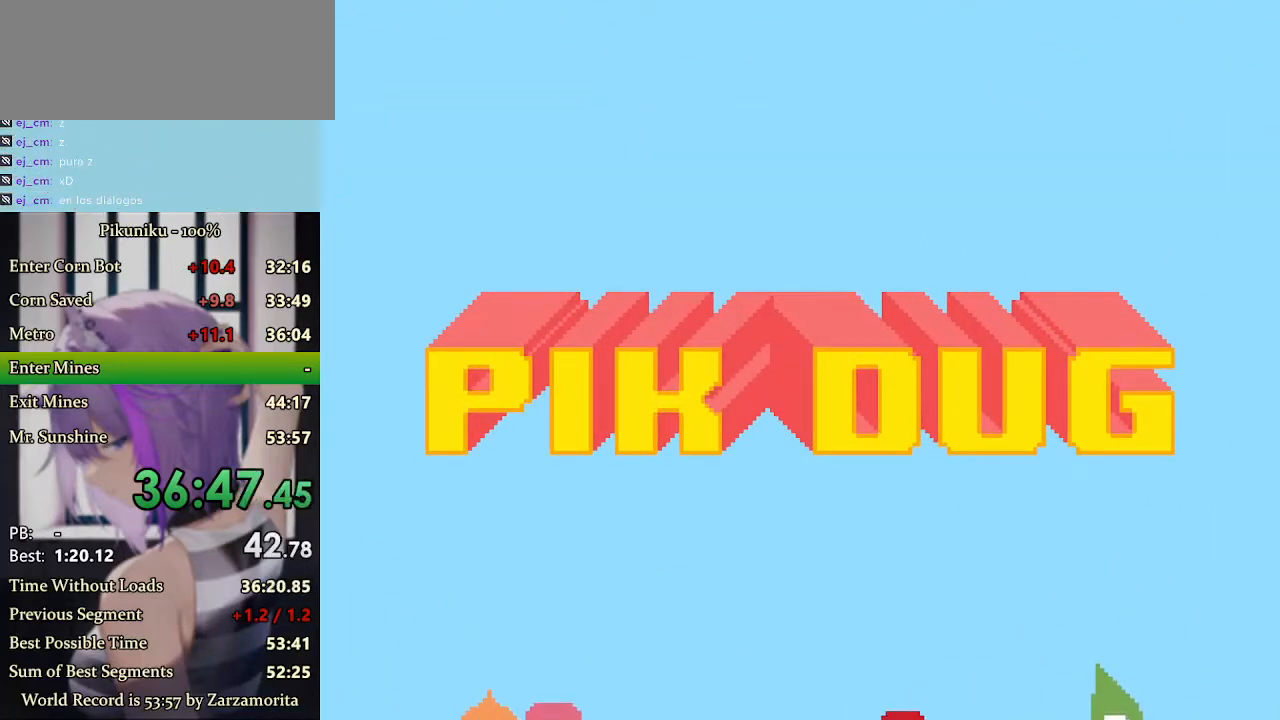
{"keys": ["down"], "events": []}
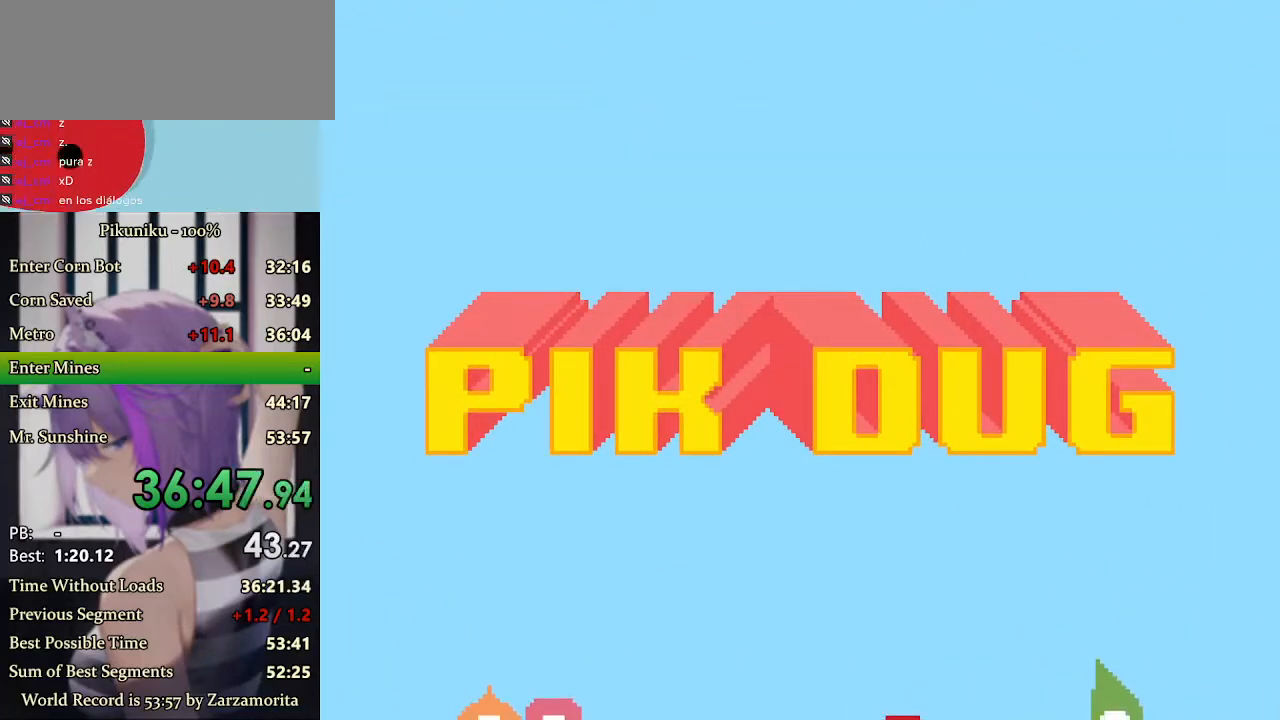
{"keys": ["down"], "events": [[167, "return", "down"], [267, "return", "up"]]}
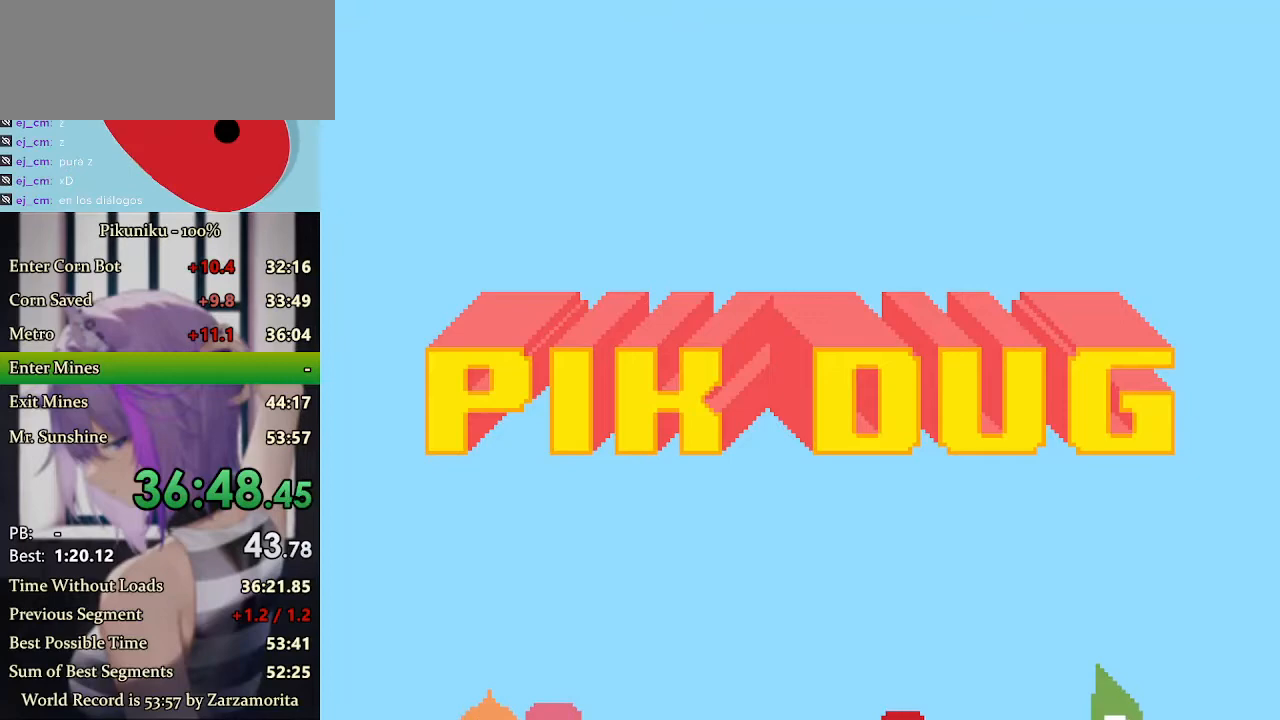
{"keys": ["down"], "events": []}
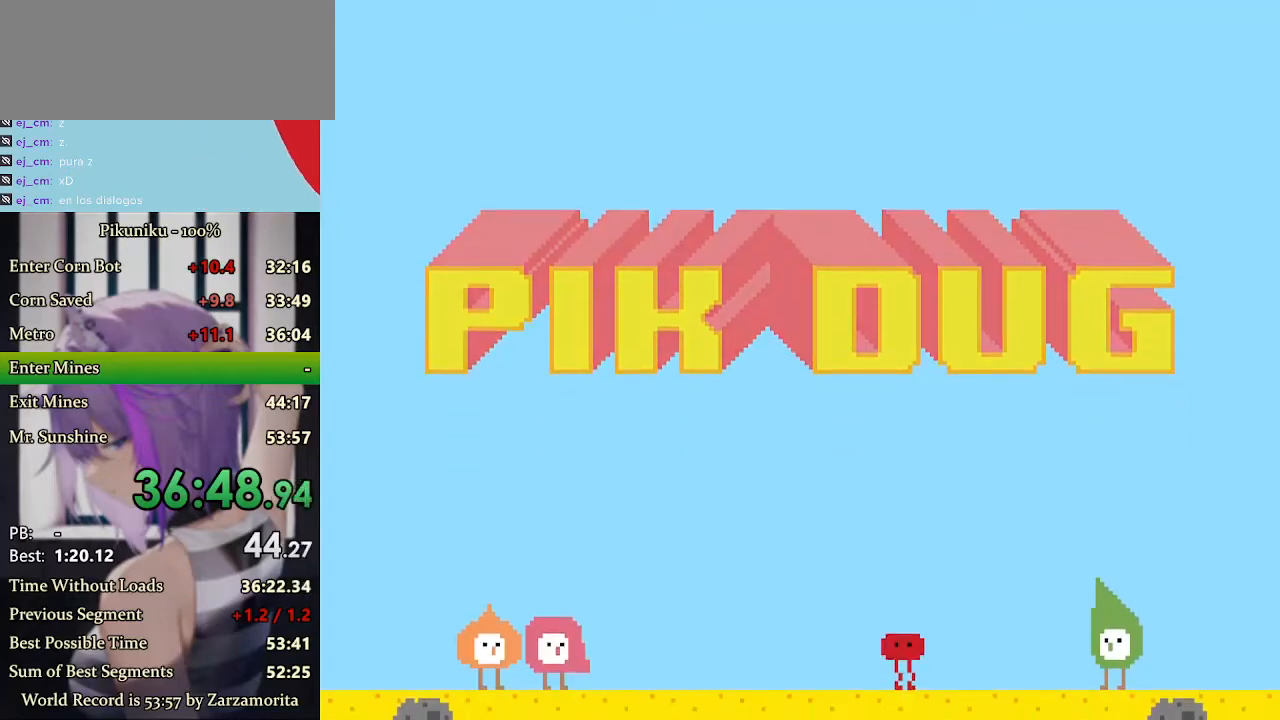
{"keys": ["down"], "events": []}
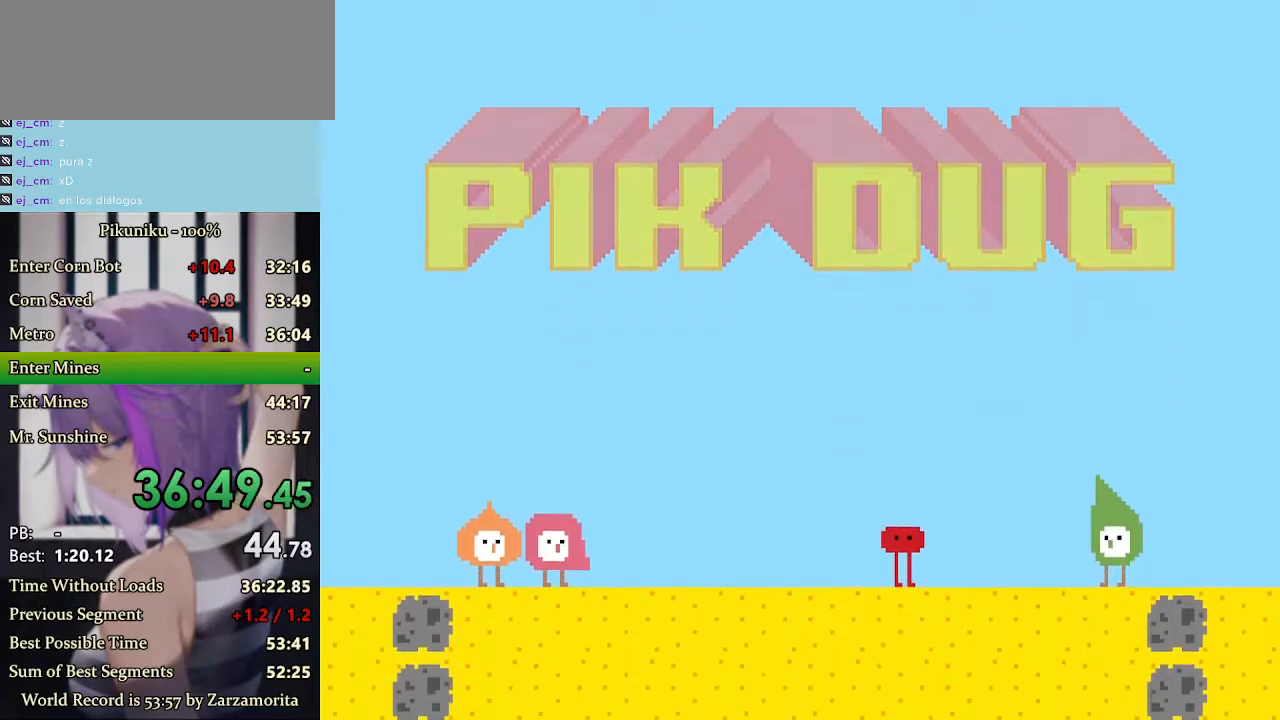
{"keys": ["down"], "events": []}
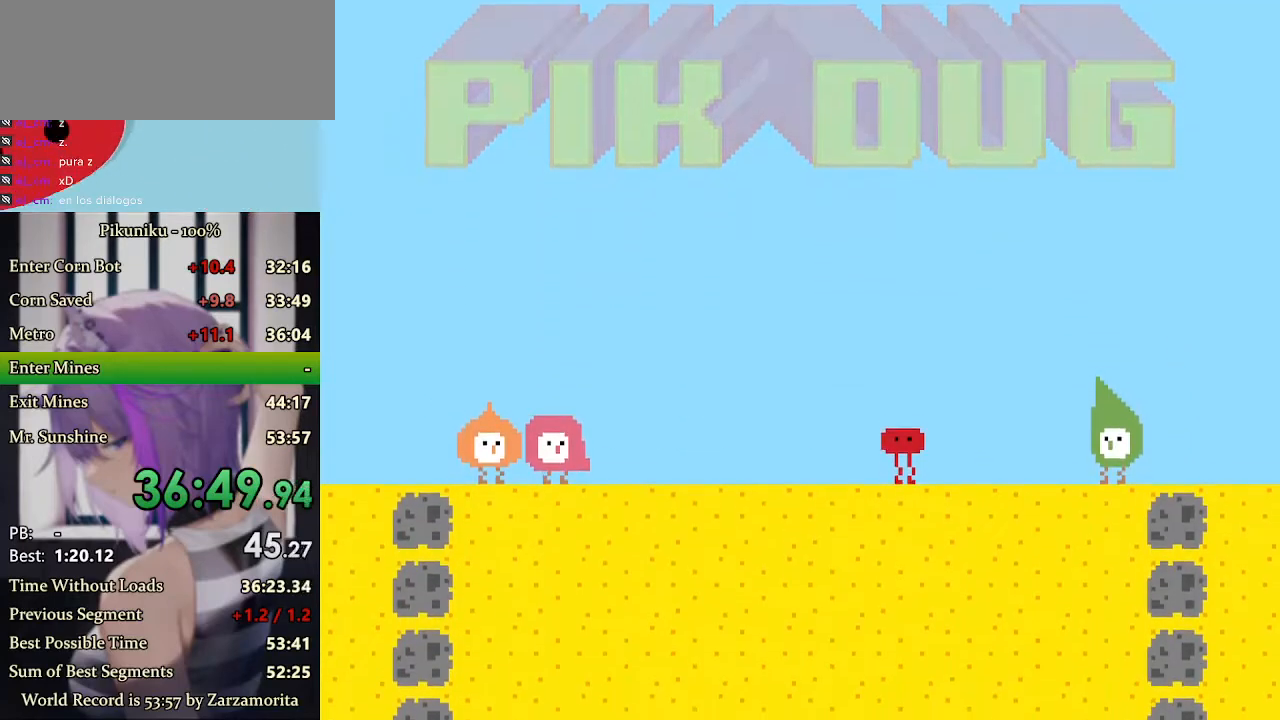
{"keys": ["down"], "events": [[233, "return", "down"], [367, "return", "up"]]}
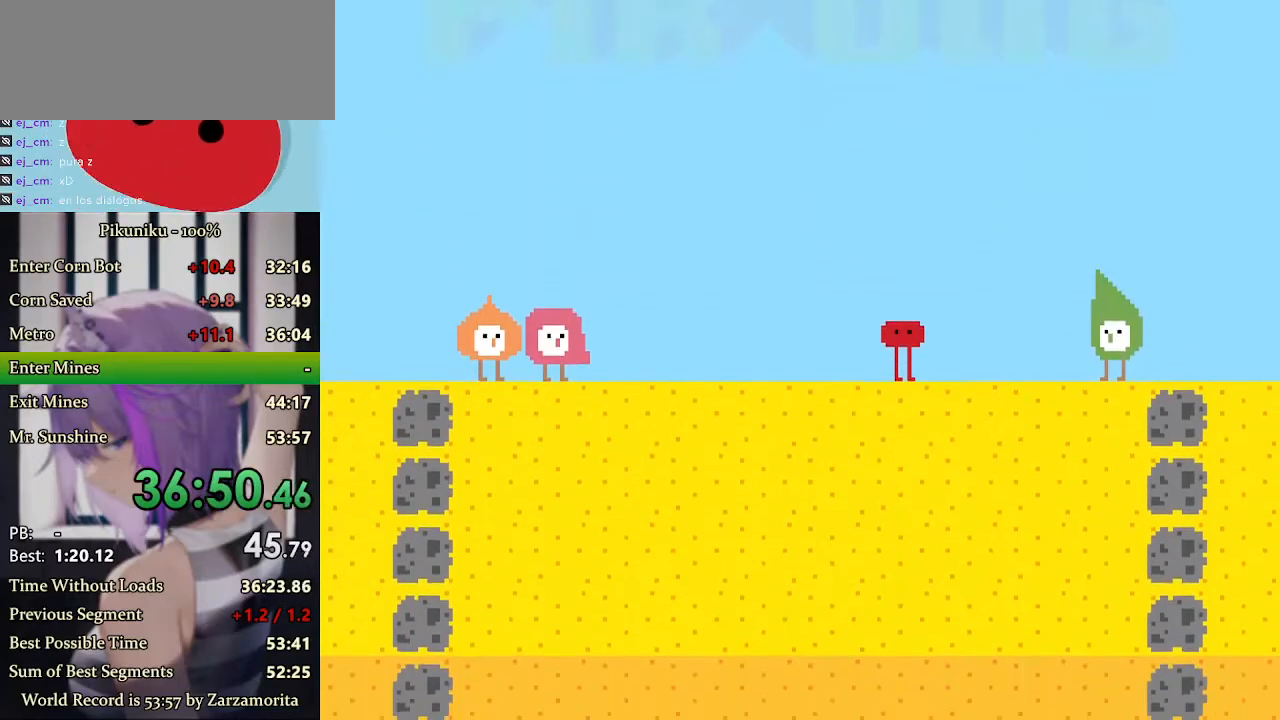
{"keys": ["down"], "events": []}
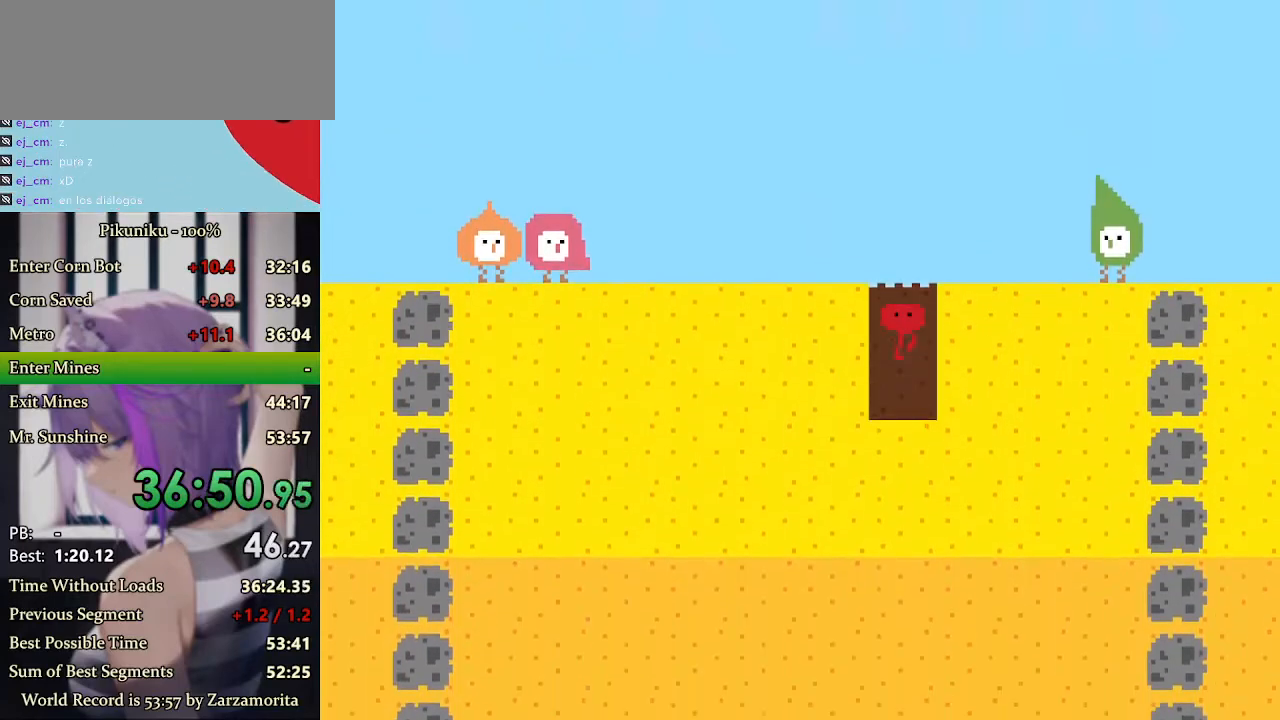
{"keys": ["down"], "events": [[67, "right", "down"], [100, "down", "up"], [267, "down", "down"], [333, "right", "up"]]}
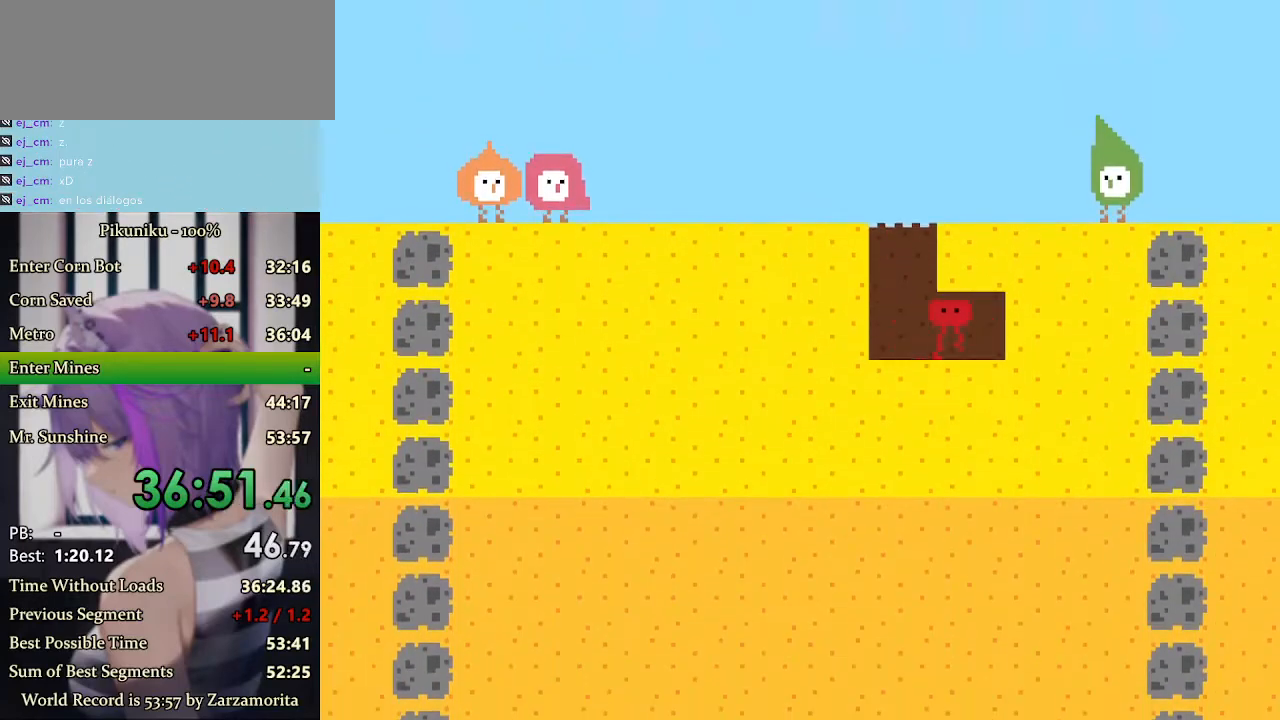
{"keys": ["down"], "events": []}
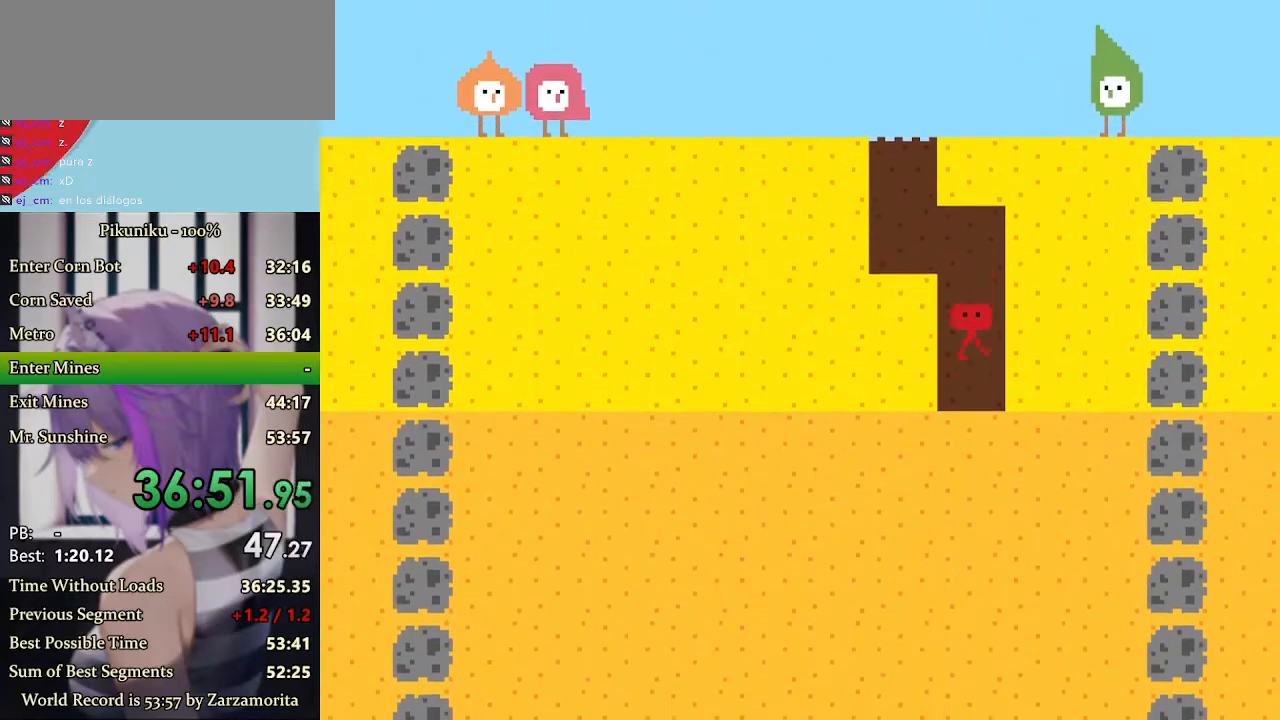
{"keys": ["down"], "events": [[300, "return", "down"], [400, "return", "up"]]}
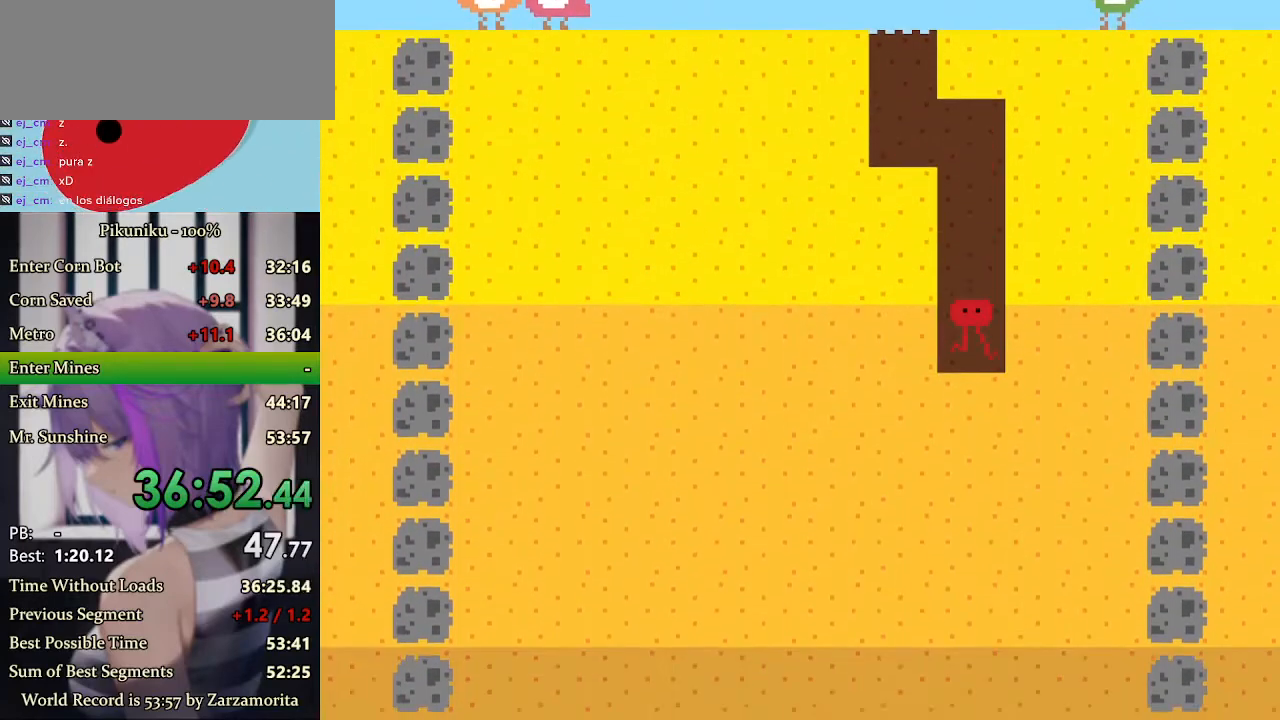
{"keys": ["down", "right"], "events": [[233, "right", "down"], [267, "down", "up"], [367, "down", "down"]]}
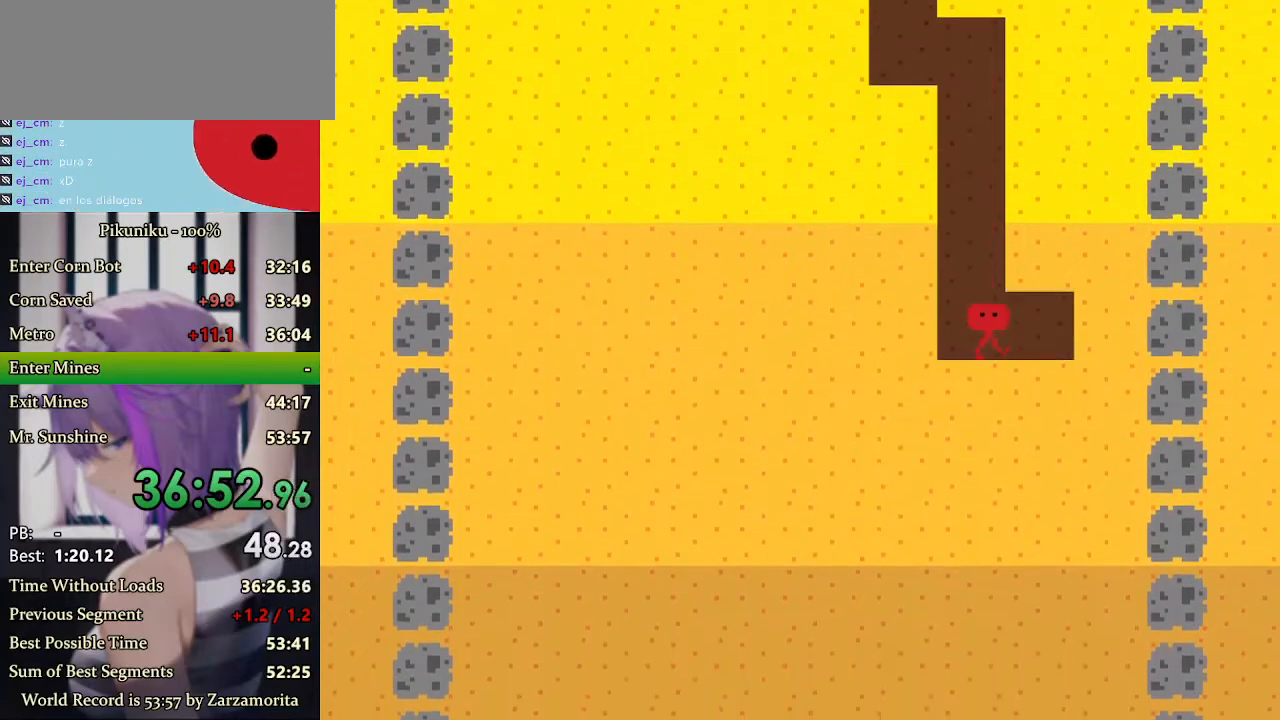
{"keys": ["down"], "events": [[33, "right", "up"]]}
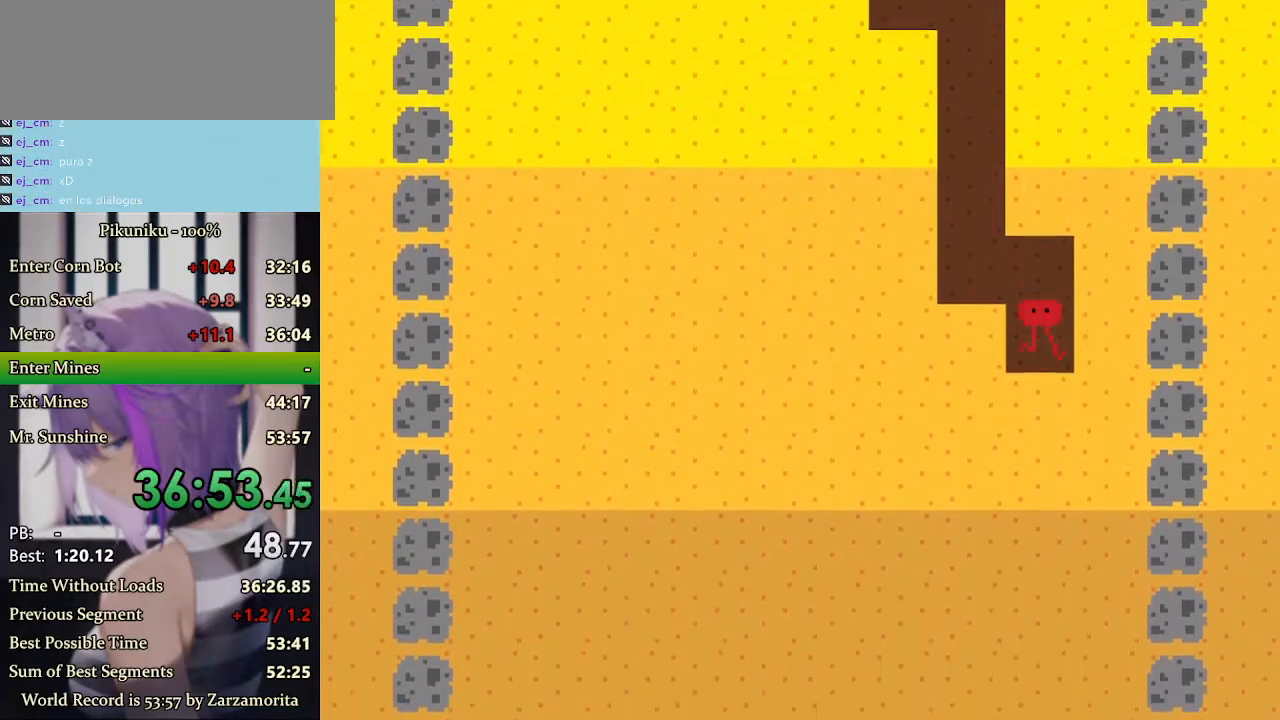
{"keys": ["down"], "events": []}
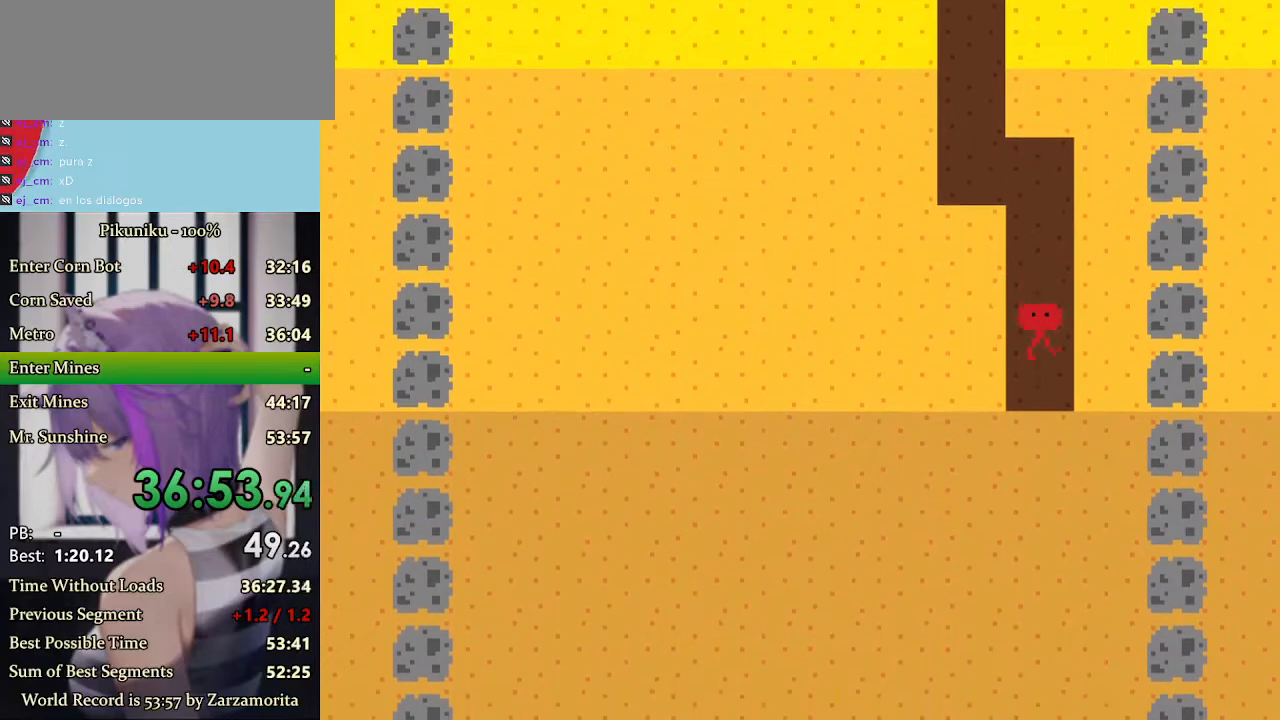
{"keys": ["down"], "events": [[367, "return", "down"], [500, "return", "up"]]}
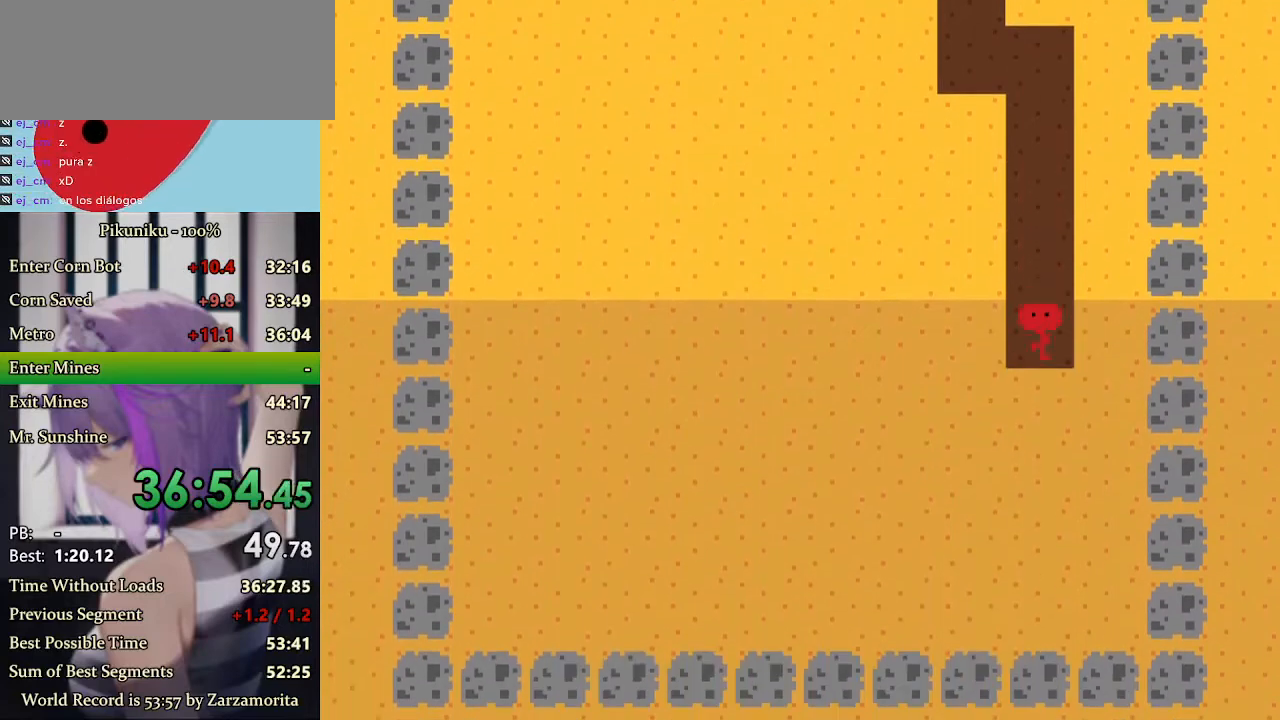
{"keys": ["left"], "events": [[133, "left", "down"], [200, "down", "up"]]}
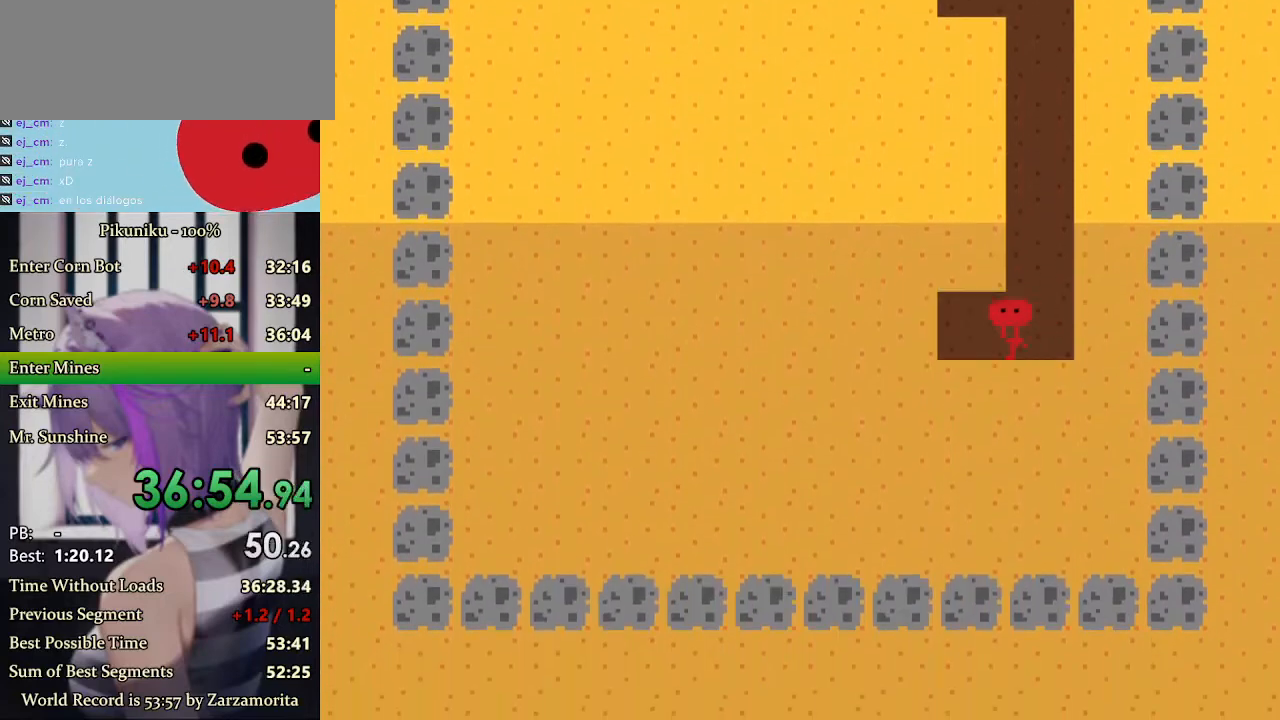
{"keys": ["left"], "events": []}